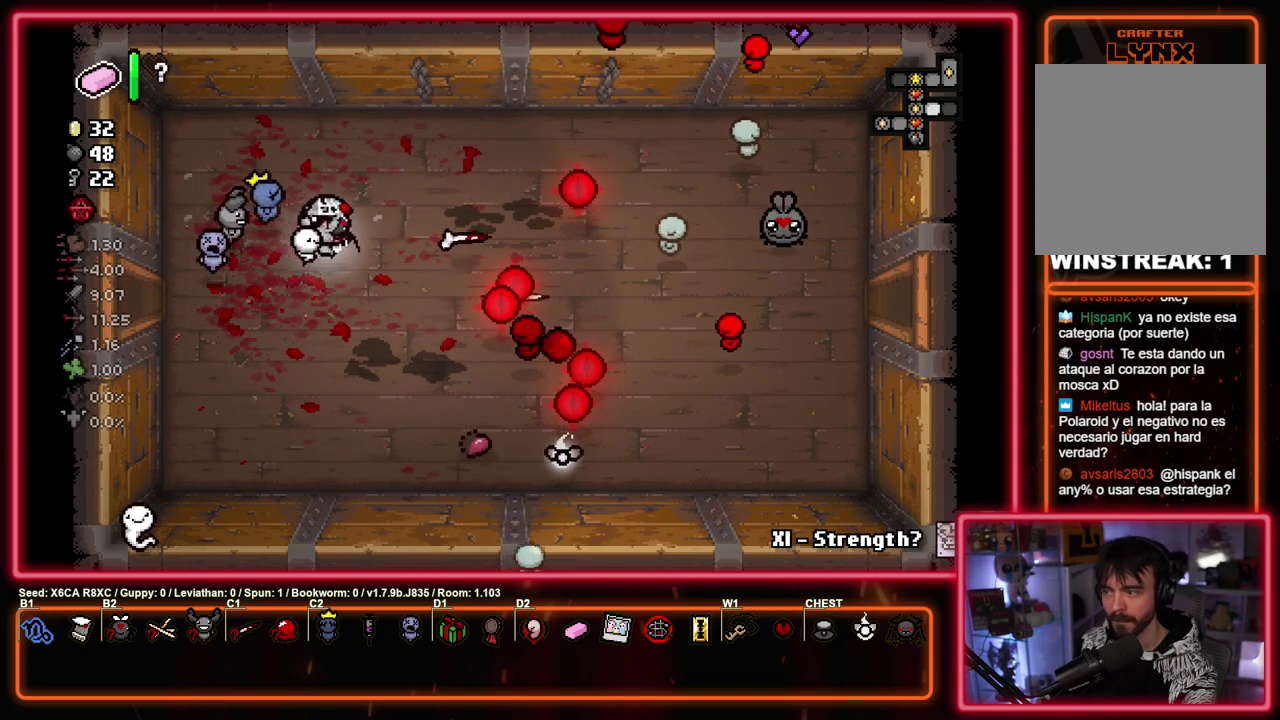
Gameplay with a controller (PlayStation layout); each line is a JSON object with the inputs held at the frame after it (dt_ms = milliseconds from this image to that frame). "events" lists button and stick changes between this image and that frame as [ms after this image, input, new state], when the widget could be followed in between. Not read: R3 right_stick.
{"dt_ms": 500, "buttons": [], "left_stick": "right", "events": []}
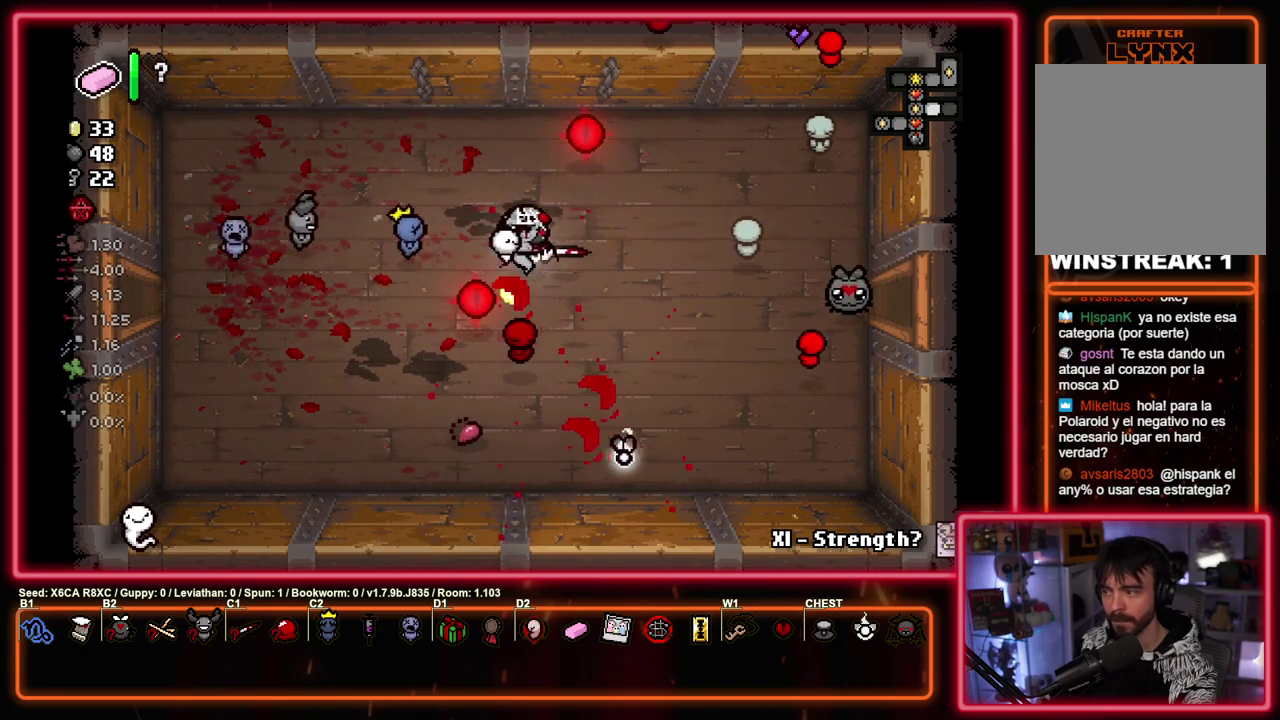
{"dt_ms": 500, "buttons": ["CIRCLE"], "left_stick": "down-right", "events": [[483, "CIRCLE", "down"], [483, "left_stick", "down-right"]]}
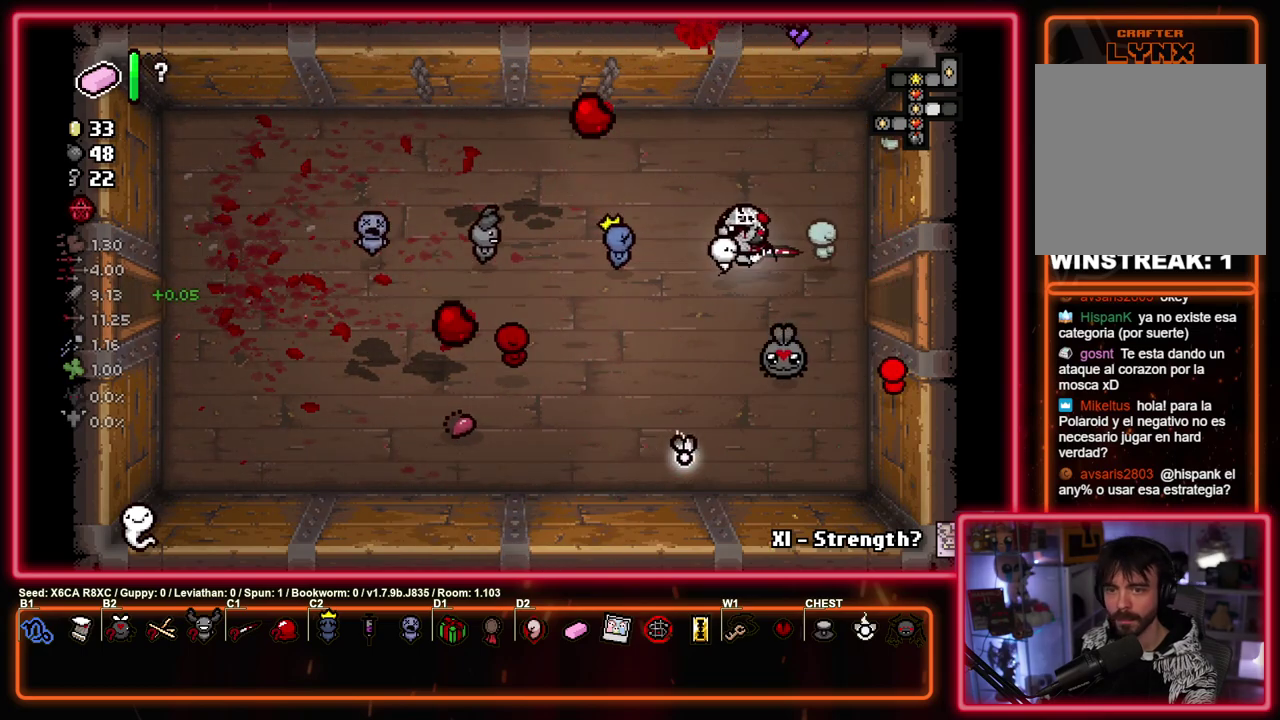
{"dt_ms": 500, "buttons": ["CIRCLE"], "left_stick": "center", "events": [[133, "left_stick", "right"], [450, "left_stick", "center"]]}
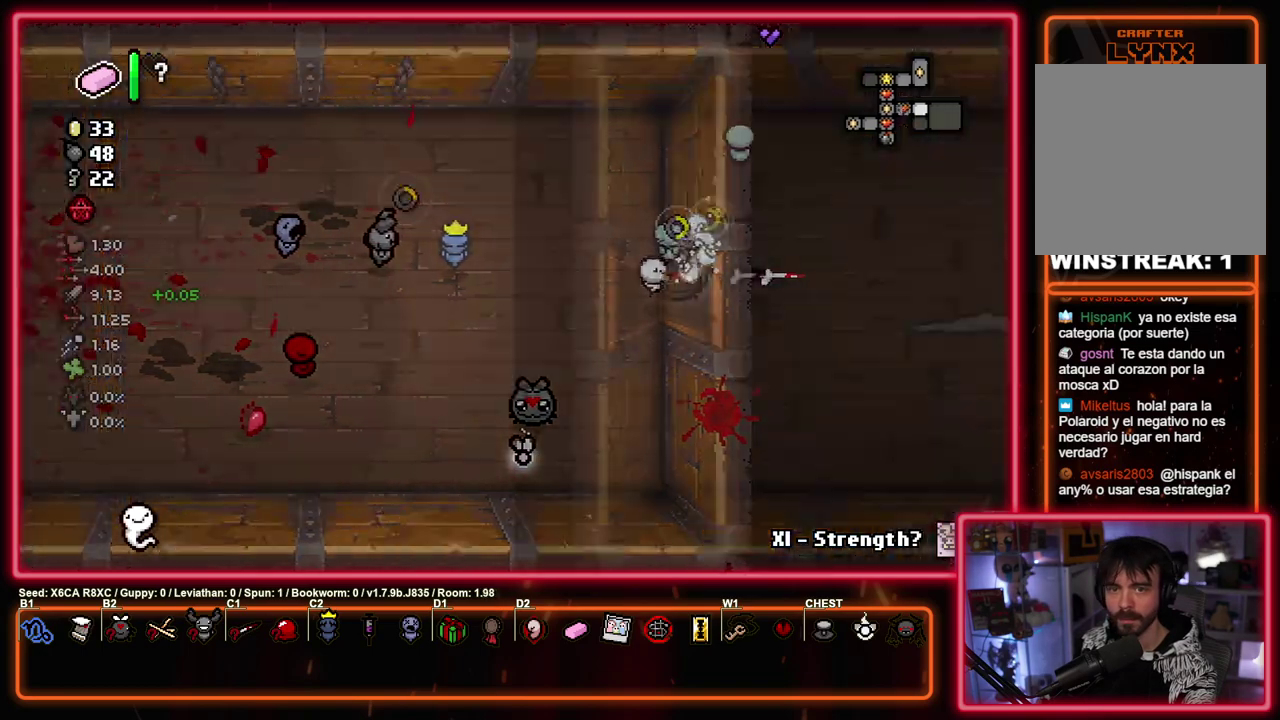
{"dt_ms": 500, "buttons": ["CIRCLE"], "left_stick": "center", "events": []}
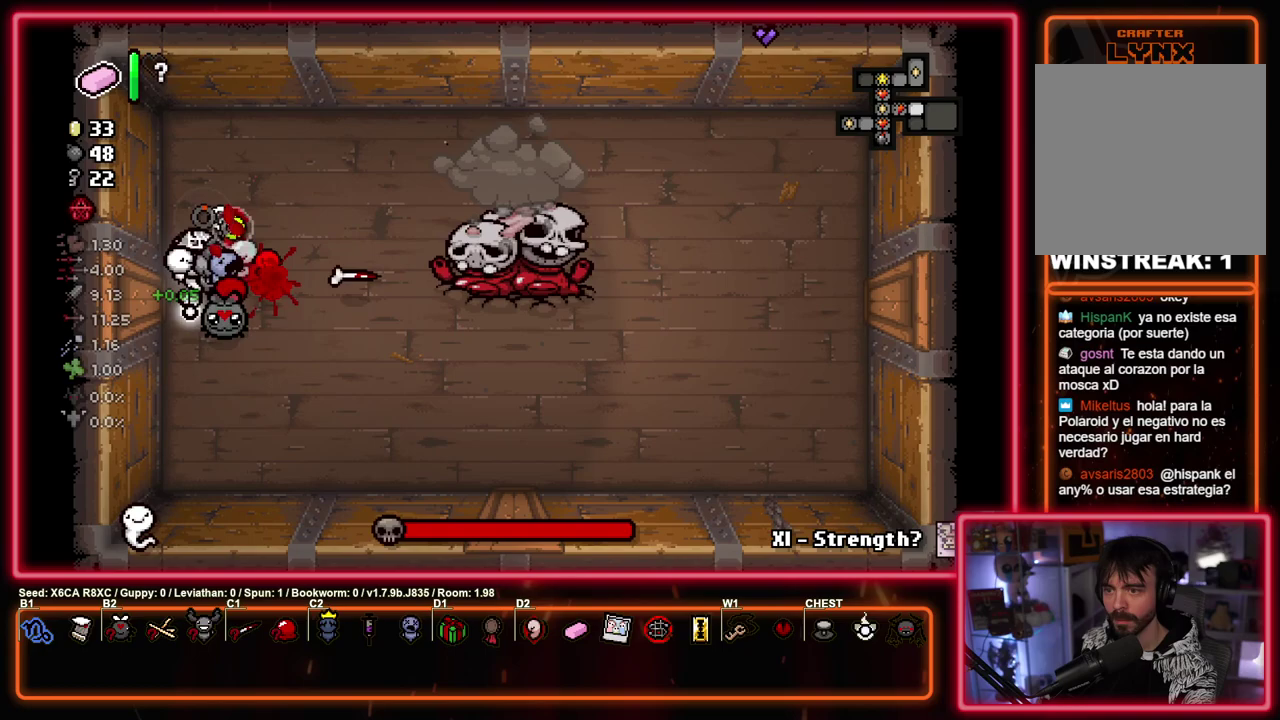
{"dt_ms": 500, "buttons": ["CIRCLE"], "left_stick": "center", "events": [[33, "left_stick", "right"], [233, "left_stick", "center"]]}
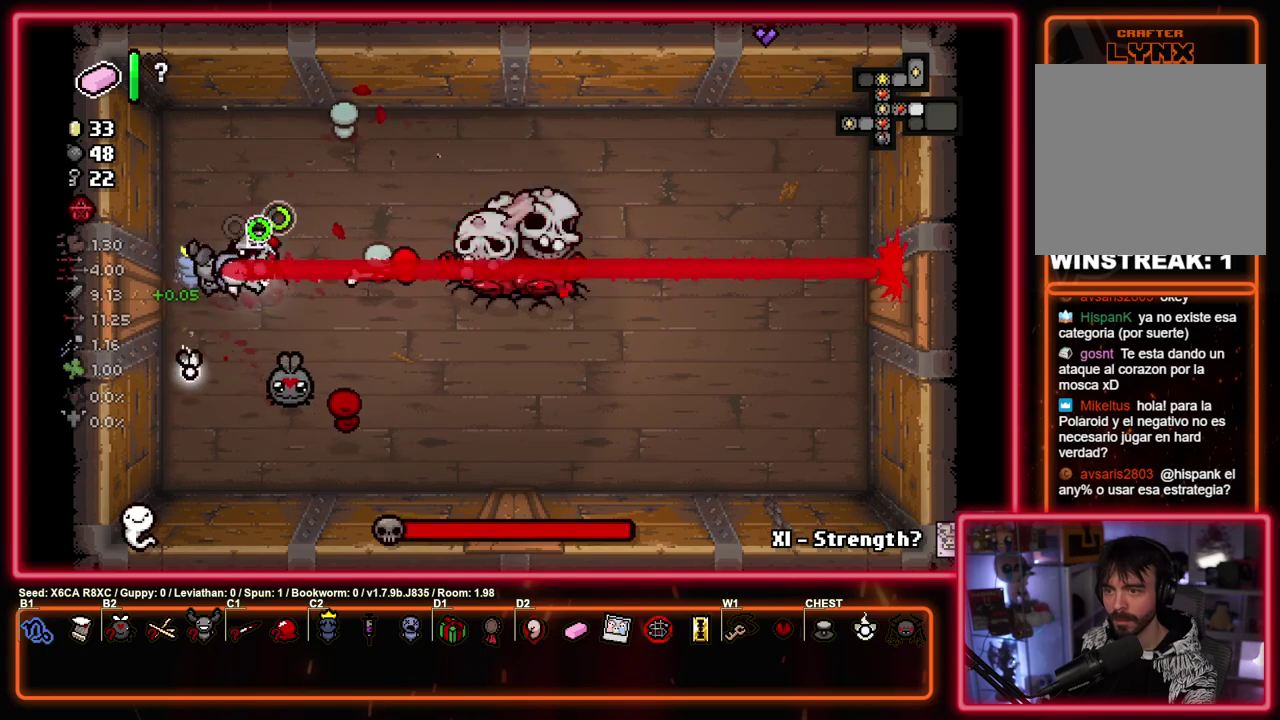
{"dt_ms": 700, "buttons": ["CIRCLE"], "left_stick": "right", "events": [[650, "left_stick", "right"]]}
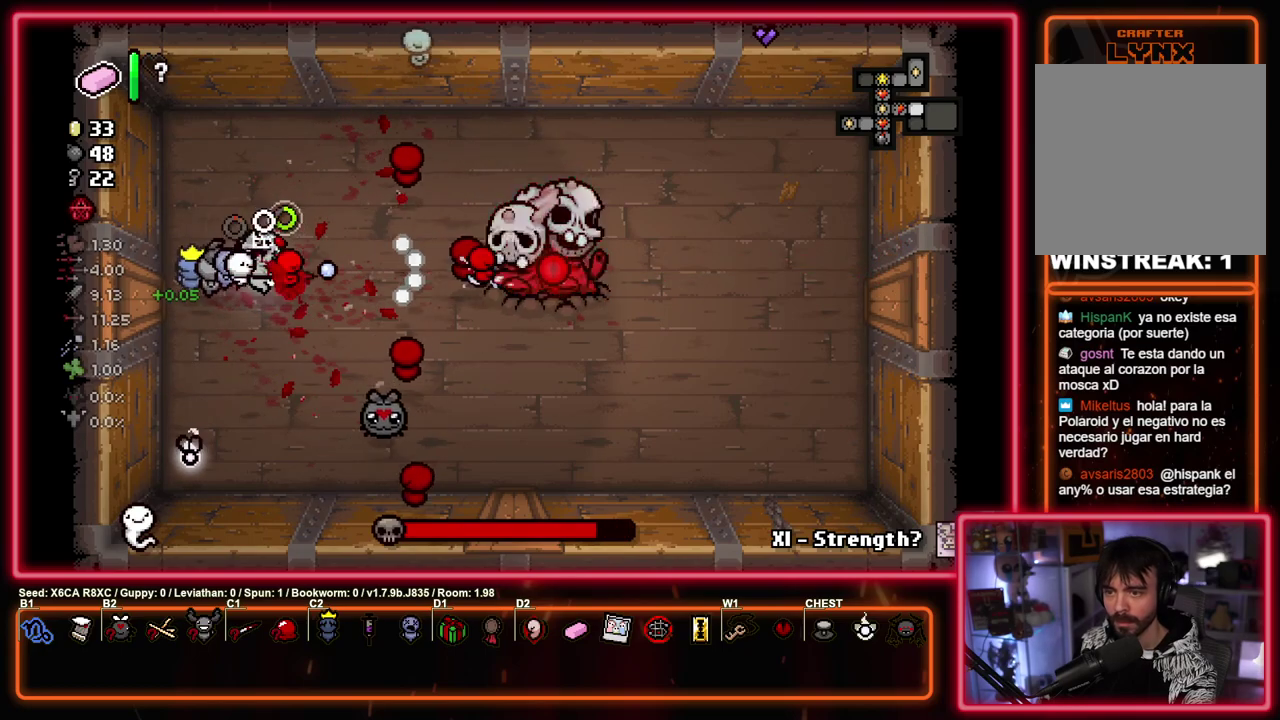
{"dt_ms": 300, "buttons": ["CIRCLE"], "left_stick": "center", "events": [[167, "left_stick", "center"]]}
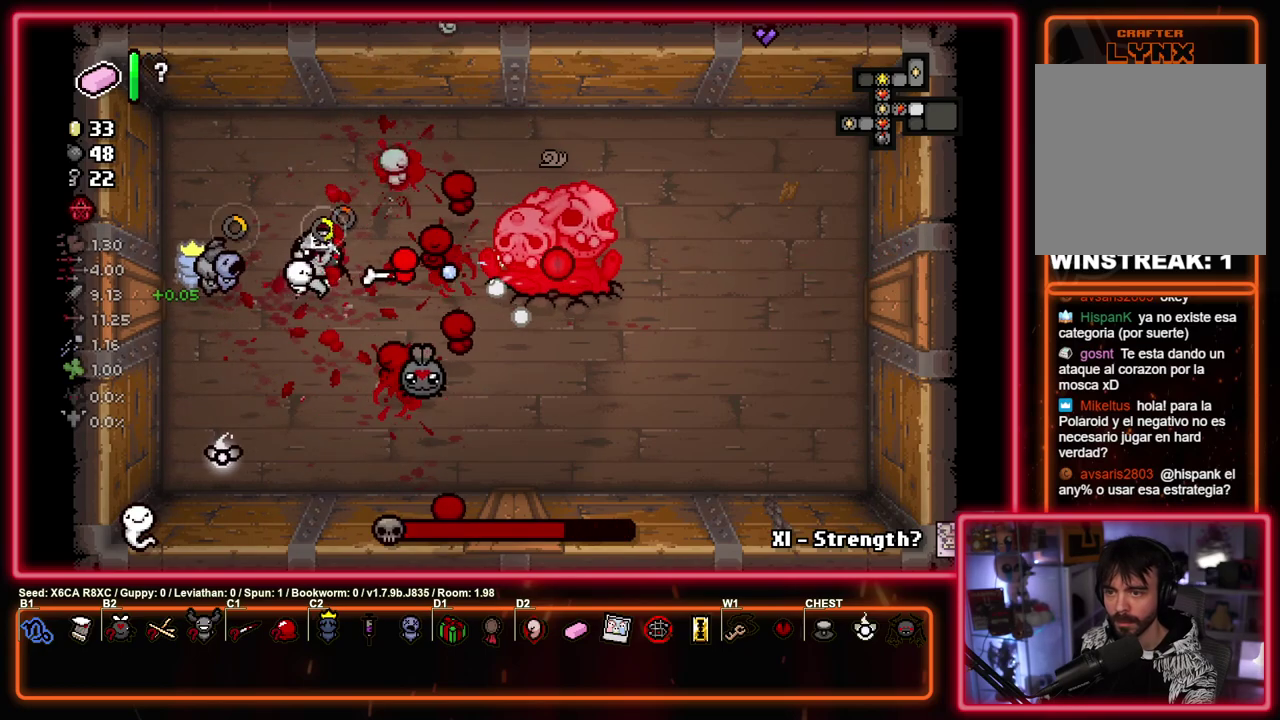
{"dt_ms": 500, "buttons": ["CIRCLE"], "left_stick": "center", "events": []}
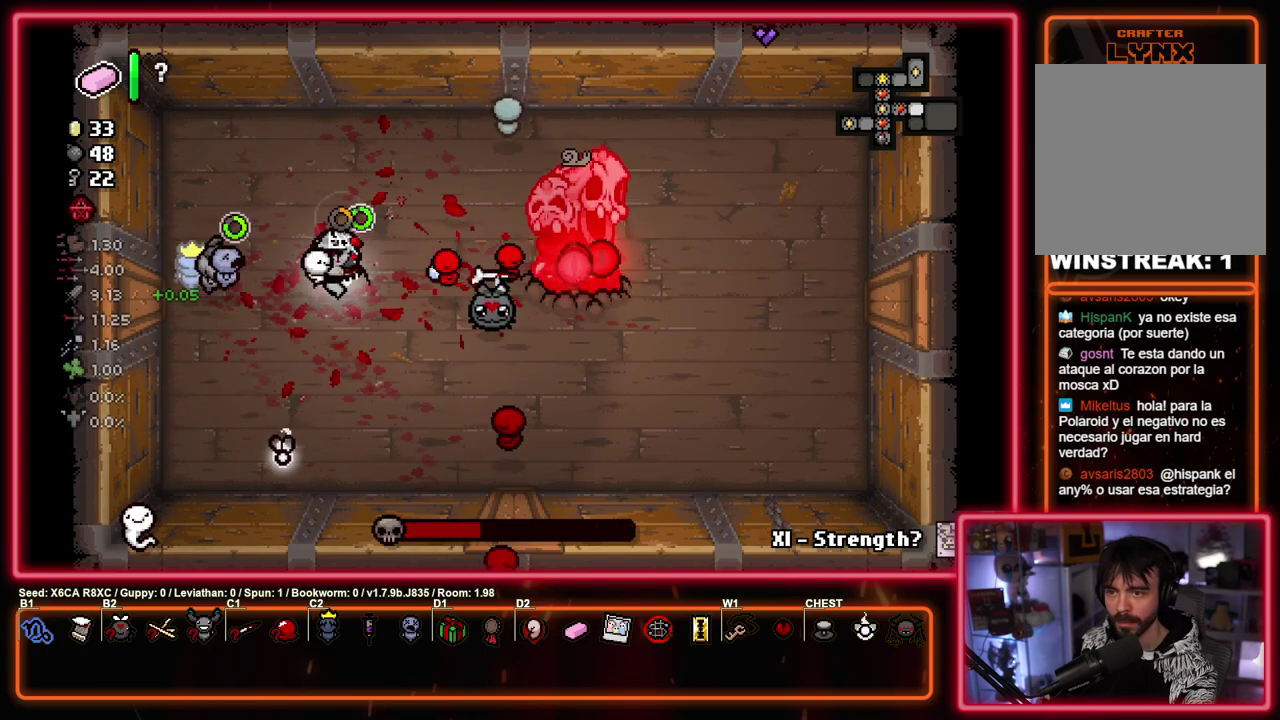
{"dt_ms": 500, "buttons": [], "left_stick": "center", "events": [[483, "CIRCLE", "up"]]}
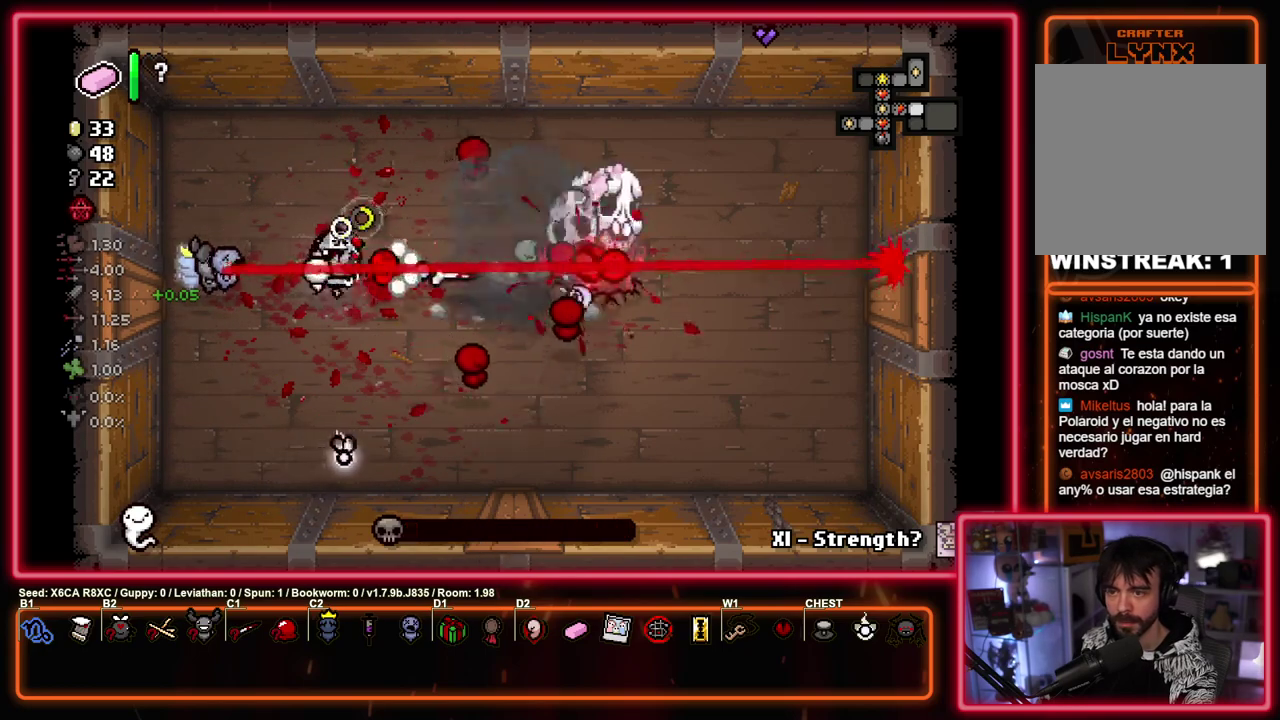
{"dt_ms": 400, "buttons": [], "left_stick": "down", "events": [[217, "left_stick", "up-right"], [400, "left_stick", "down"]]}
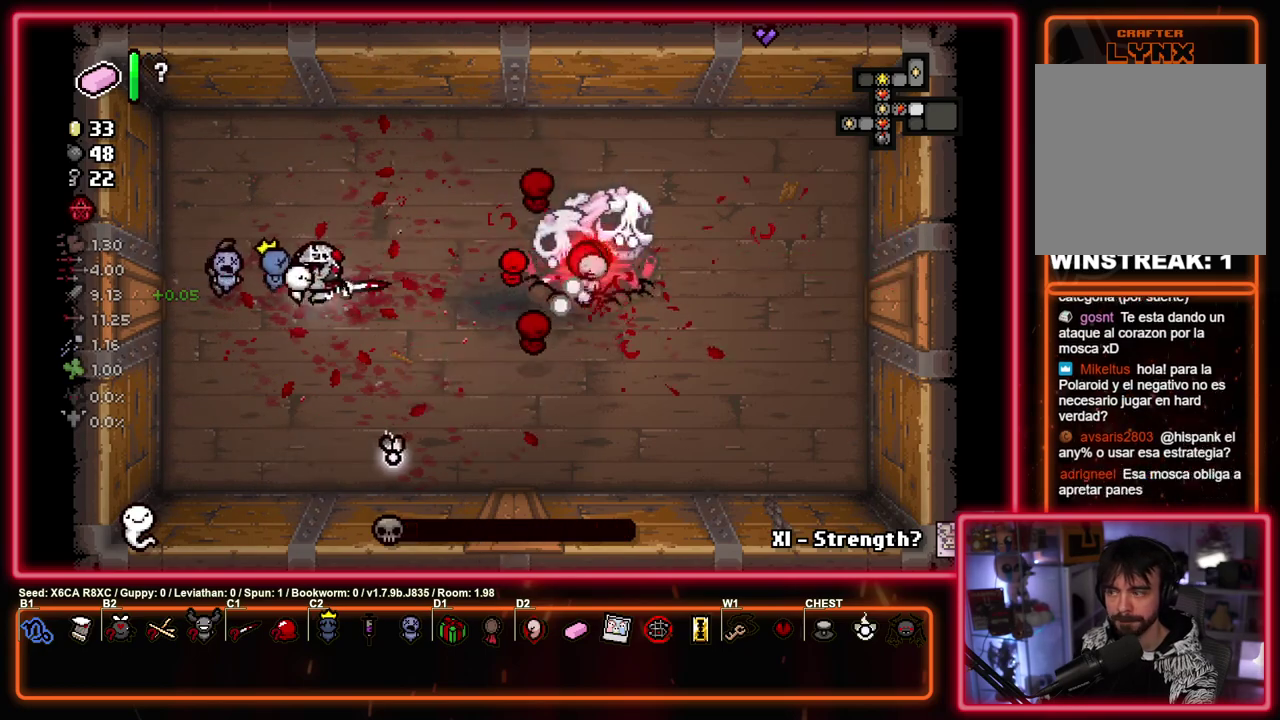
{"dt_ms": 600, "buttons": [], "left_stick": "center", "events": [[133, "left_stick", "center"]]}
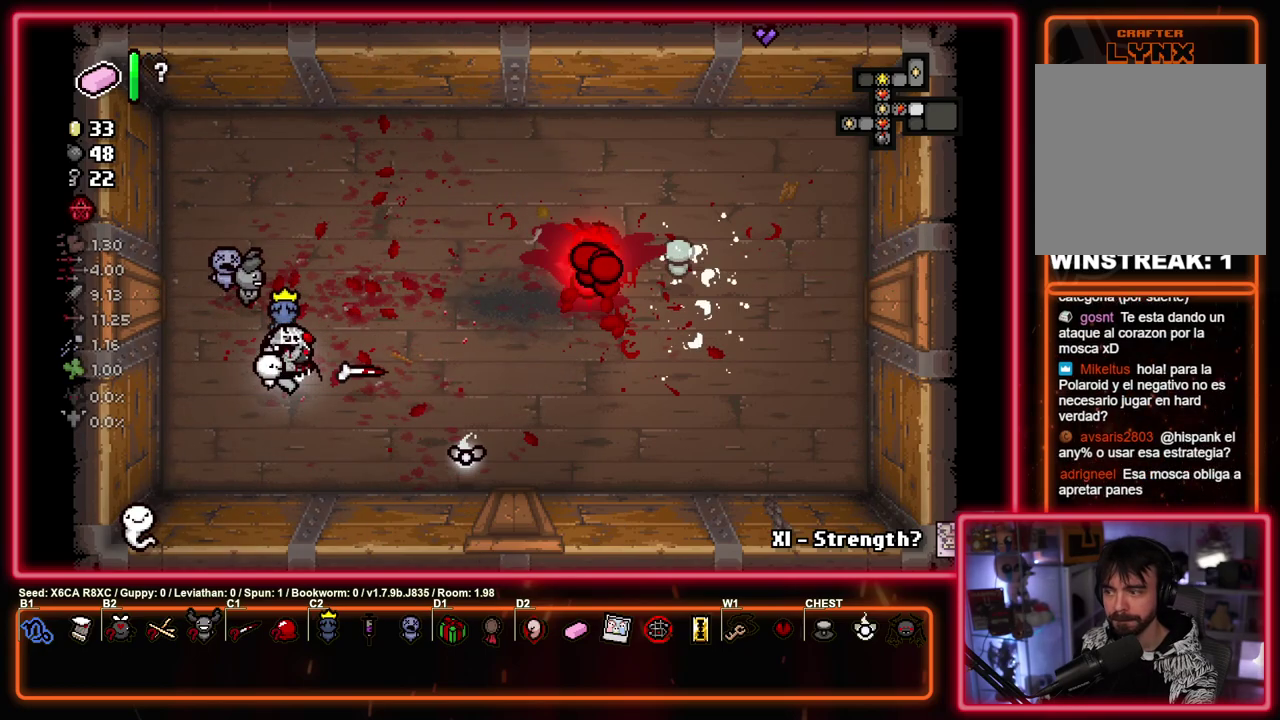
{"dt_ms": 500, "buttons": [], "left_stick": "center", "events": []}
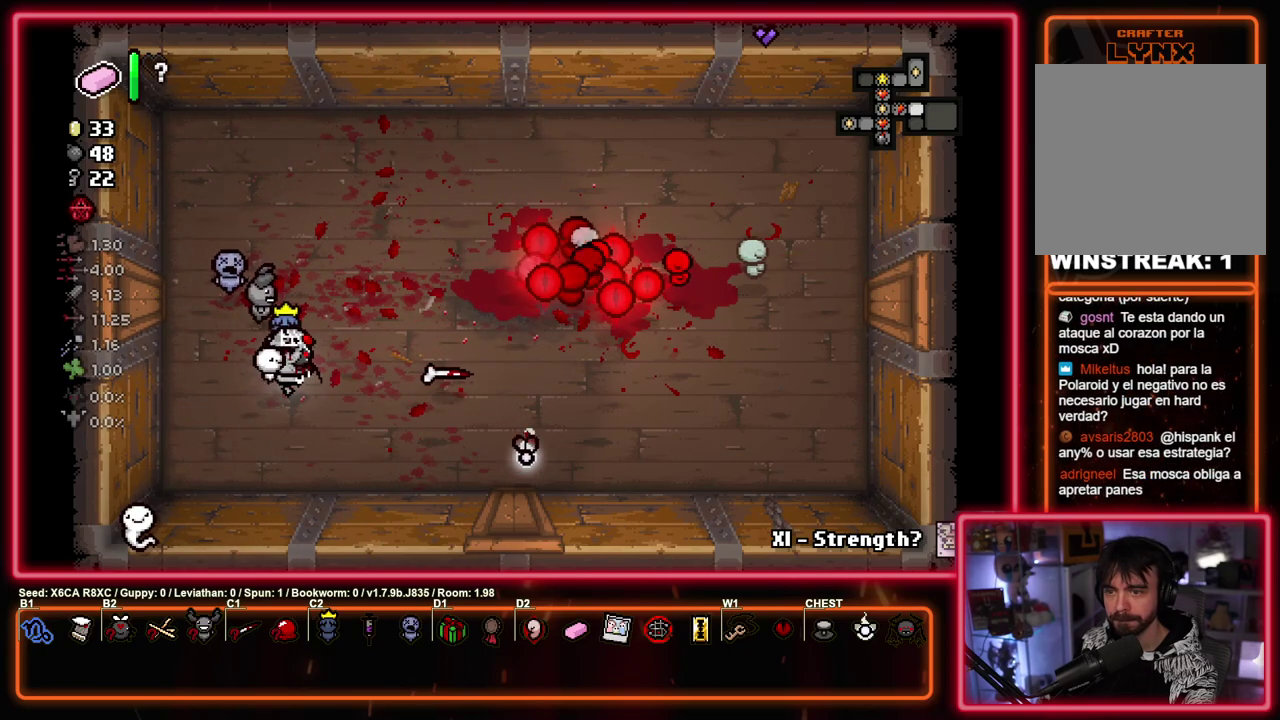
{"dt_ms": 500, "buttons": [], "left_stick": "center", "events": []}
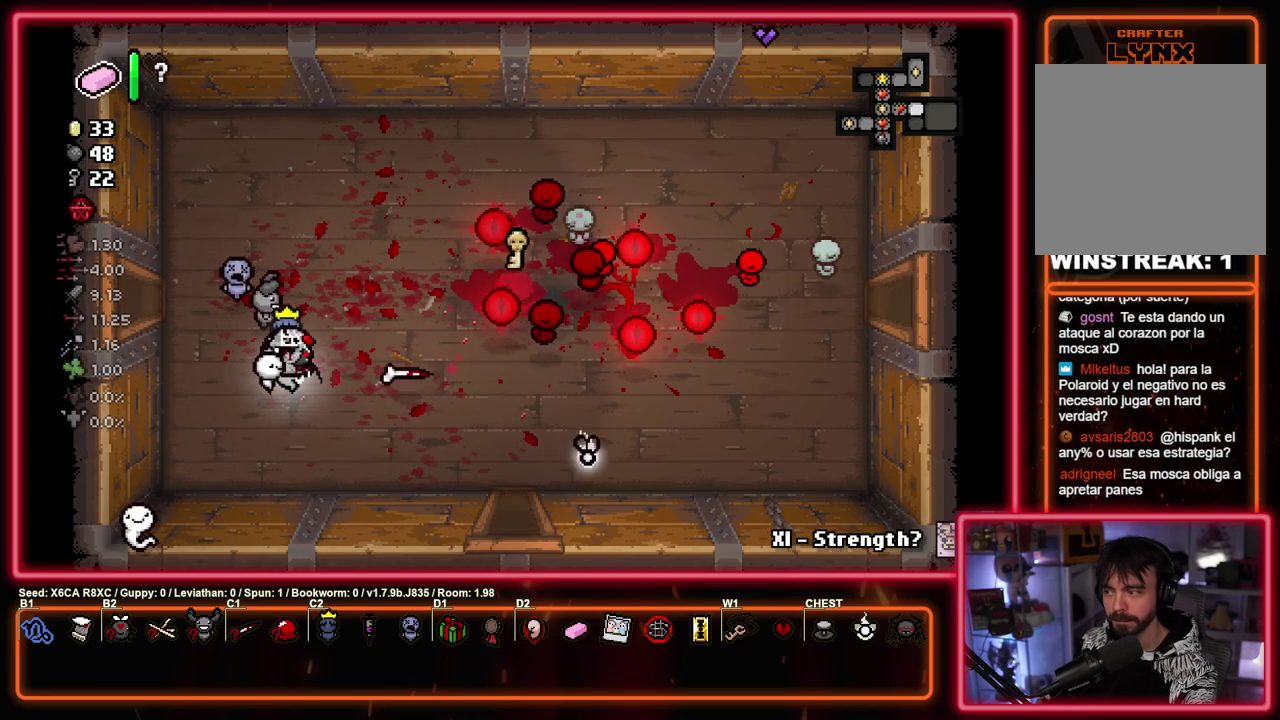
{"dt_ms": 500, "buttons": [], "left_stick": "right", "events": [[467, "left_stick", "right"]]}
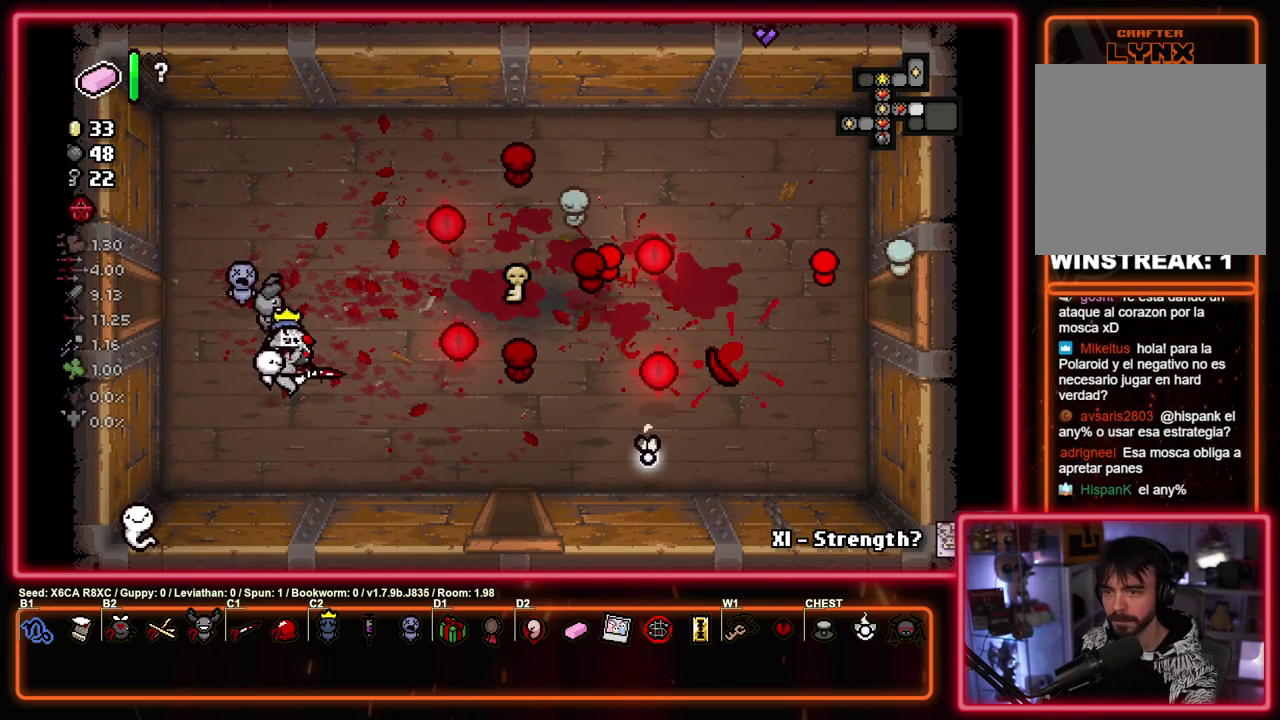
{"dt_ms": 500, "buttons": [], "left_stick": "up-right", "events": [[300, "left_stick", "up-right"]]}
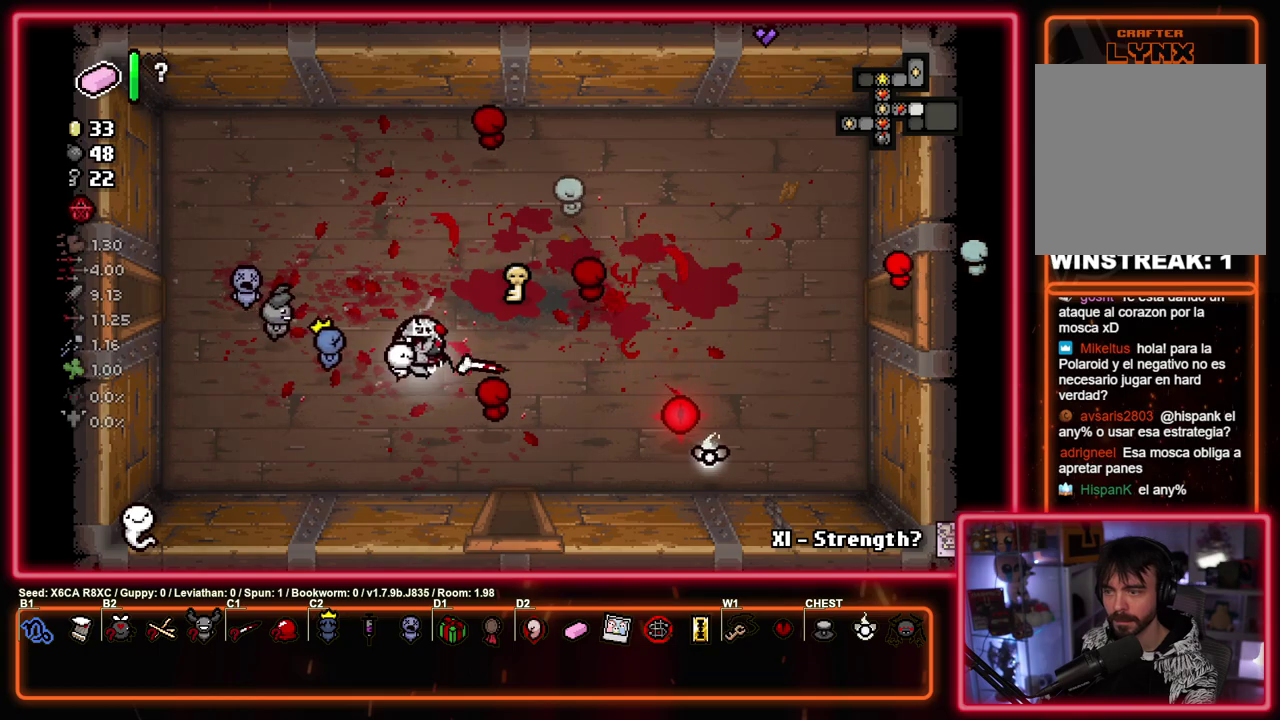
{"dt_ms": 500, "buttons": [], "left_stick": "right", "events": [[300, "left_stick", "right"]]}
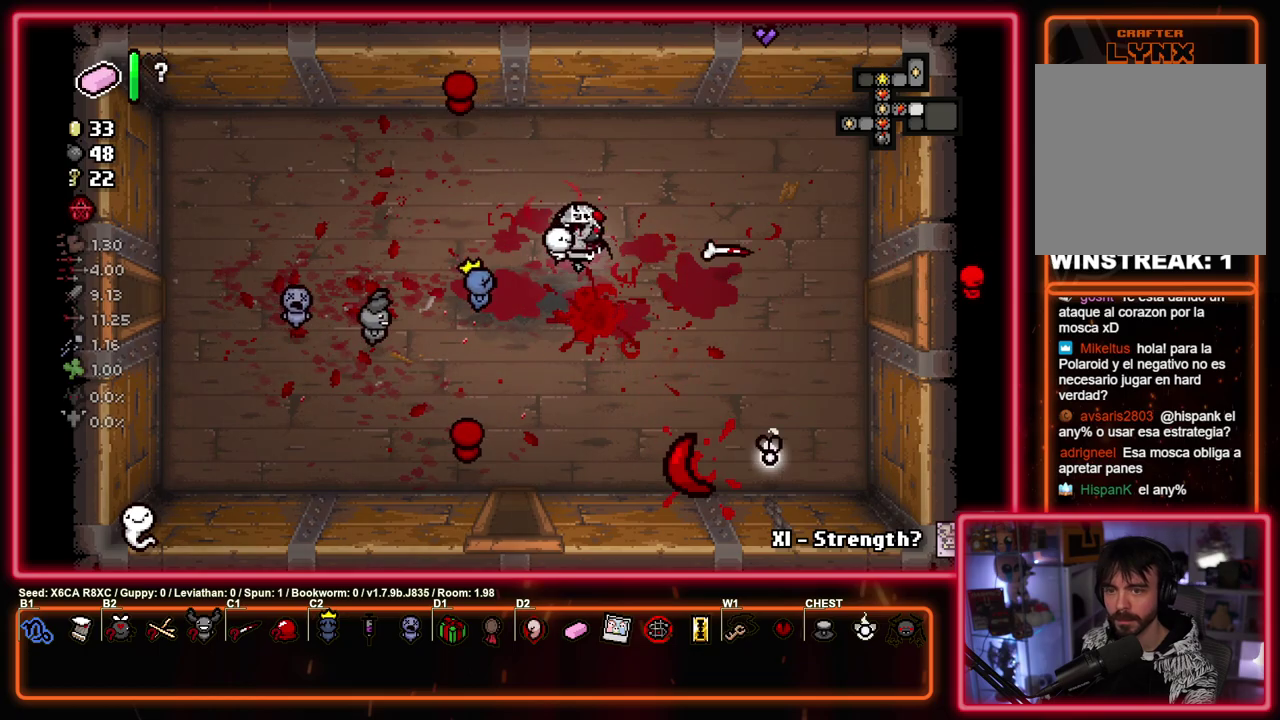
{"dt_ms": 500, "buttons": [], "left_stick": "right", "events": [[250, "left_stick", "down-right"], [350, "left_stick", "right"]]}
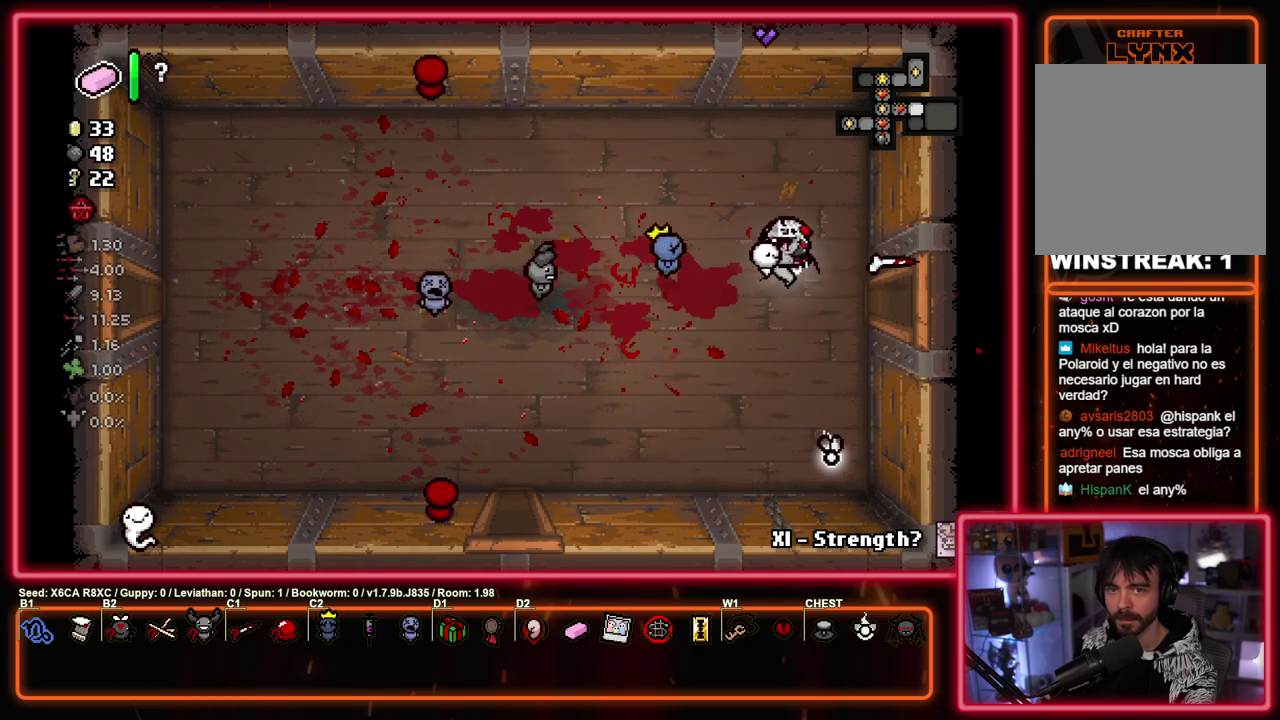
{"dt_ms": 500, "buttons": ["CIRCLE"], "left_stick": "down-right", "events": [[400, "left_stick", "down-right"], [450, "CIRCLE", "down"]]}